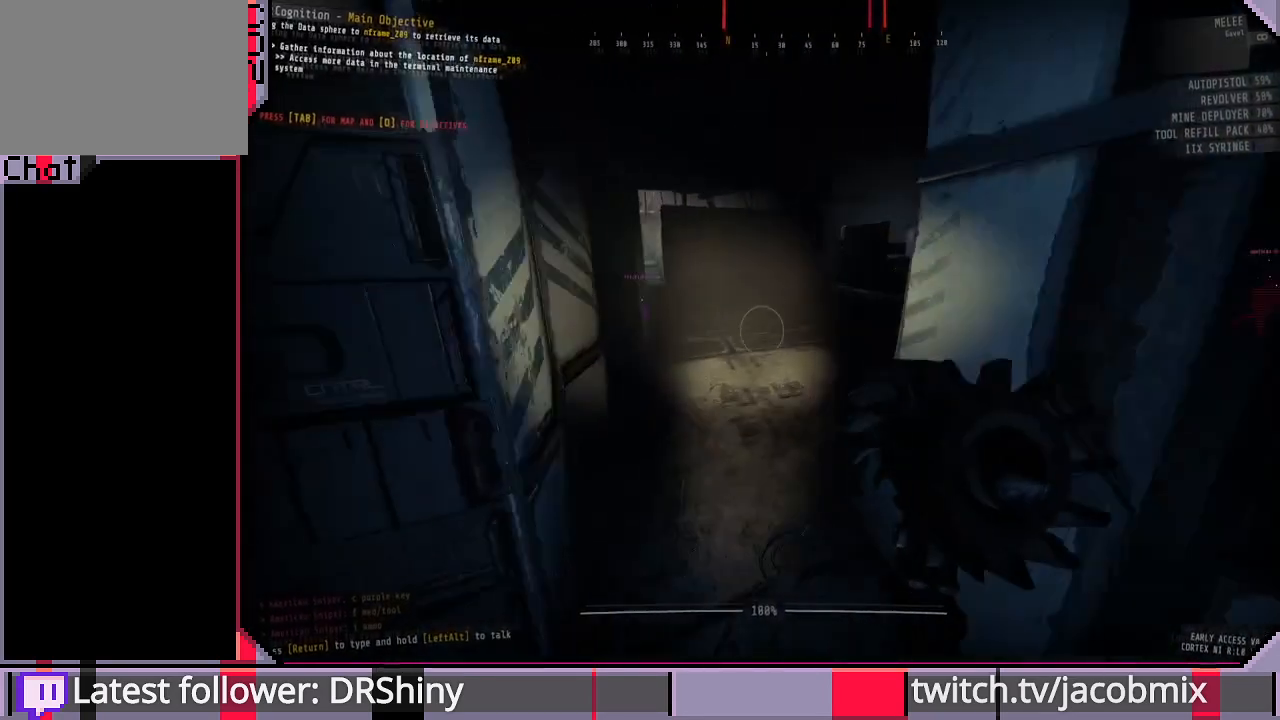
Gameplay with keyboard and mouse; each line is a JSON object with the keys and mouse buttons held at the frame after it. "events" lists presses ("down") and releases ("up") of "a", "c", "ctrl", "d", "e", "f", "q", "r", "s", "shift", "space", "t", "tab", "w", "x", "z", "mouse_left", "mouse_wheel", "mouse_right", "mouse_mb4" and "mouse_mb5" between this image and that frame as [ms after this image, input, new state], when the widget could be followed in between. "mouse_left", "mouse_wheel", "mouse_right", "mouse_mb4", "mouse_mb5" = the "left", "wheel", "right", "mb4", "mb5" buttons of the "mouse" list. No other keys are recorded. "wheel" means that the mouse wheel is clicked or scrolled. Mouse movement is not recorded.
{"keys": ["shift", "w"], "mouse": [], "events": []}
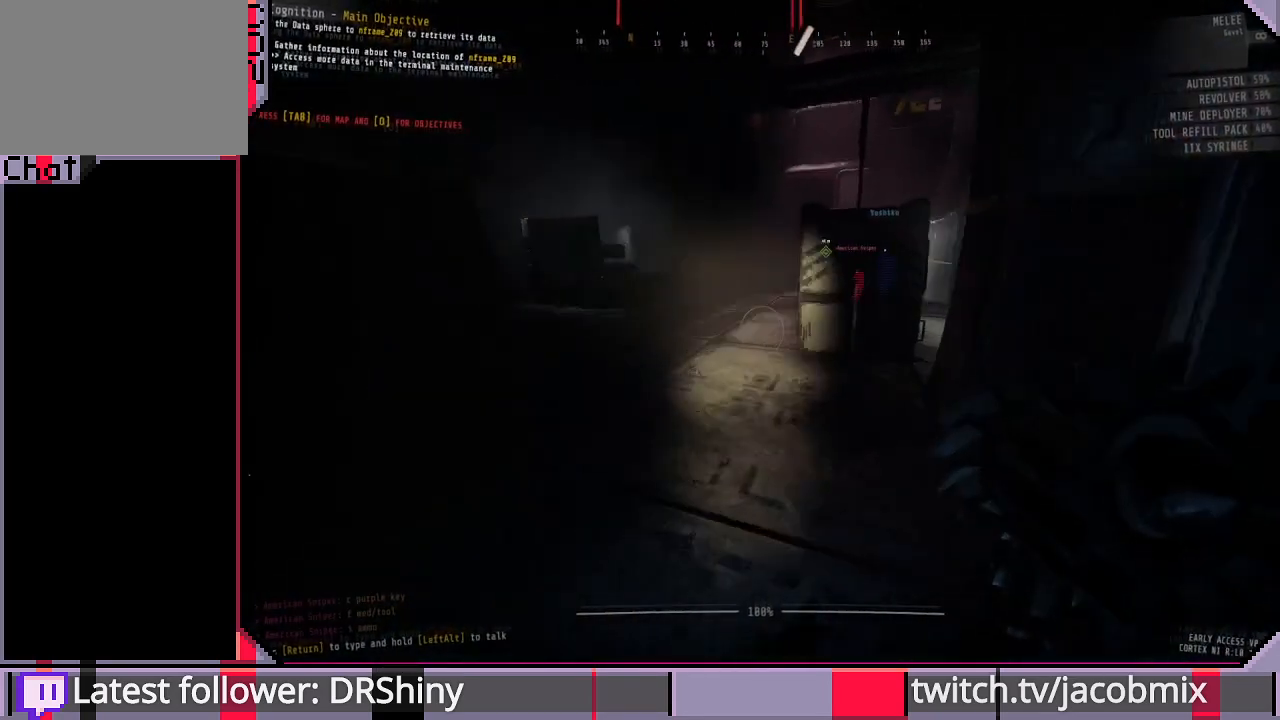
{"keys": ["shift", "w"], "mouse": [], "events": []}
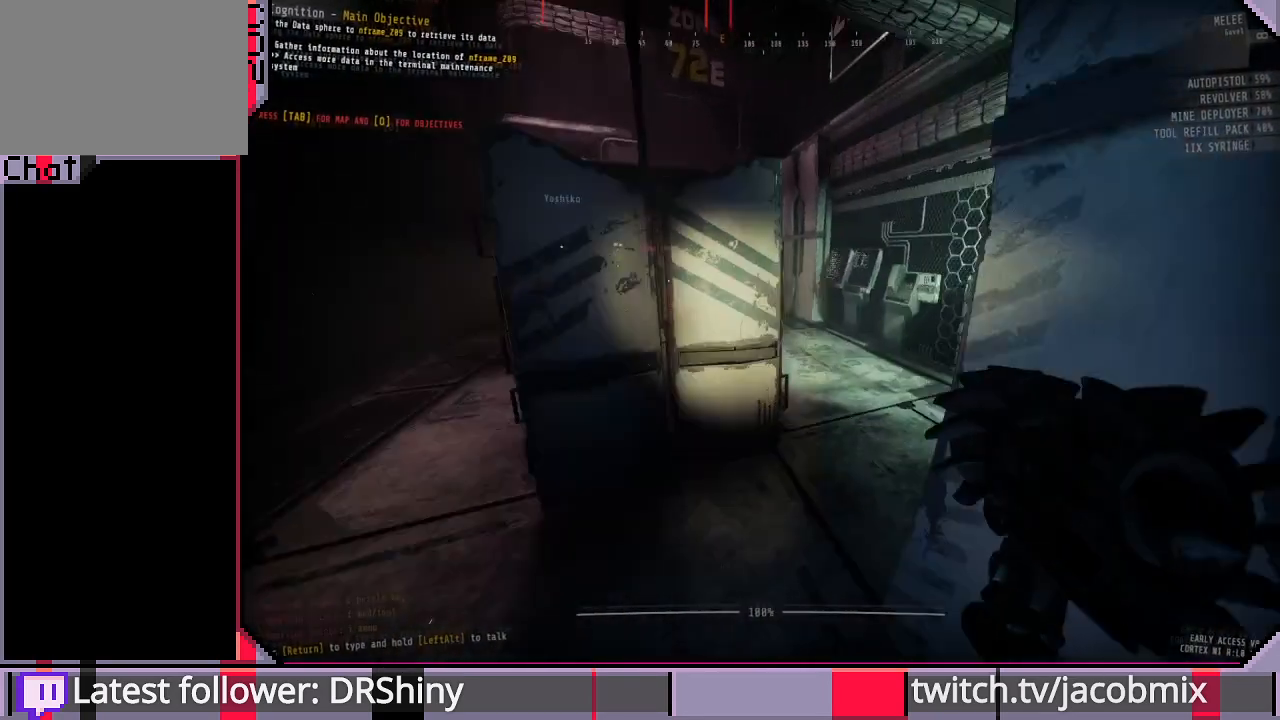
{"keys": ["shift", "w"], "mouse": [], "events": []}
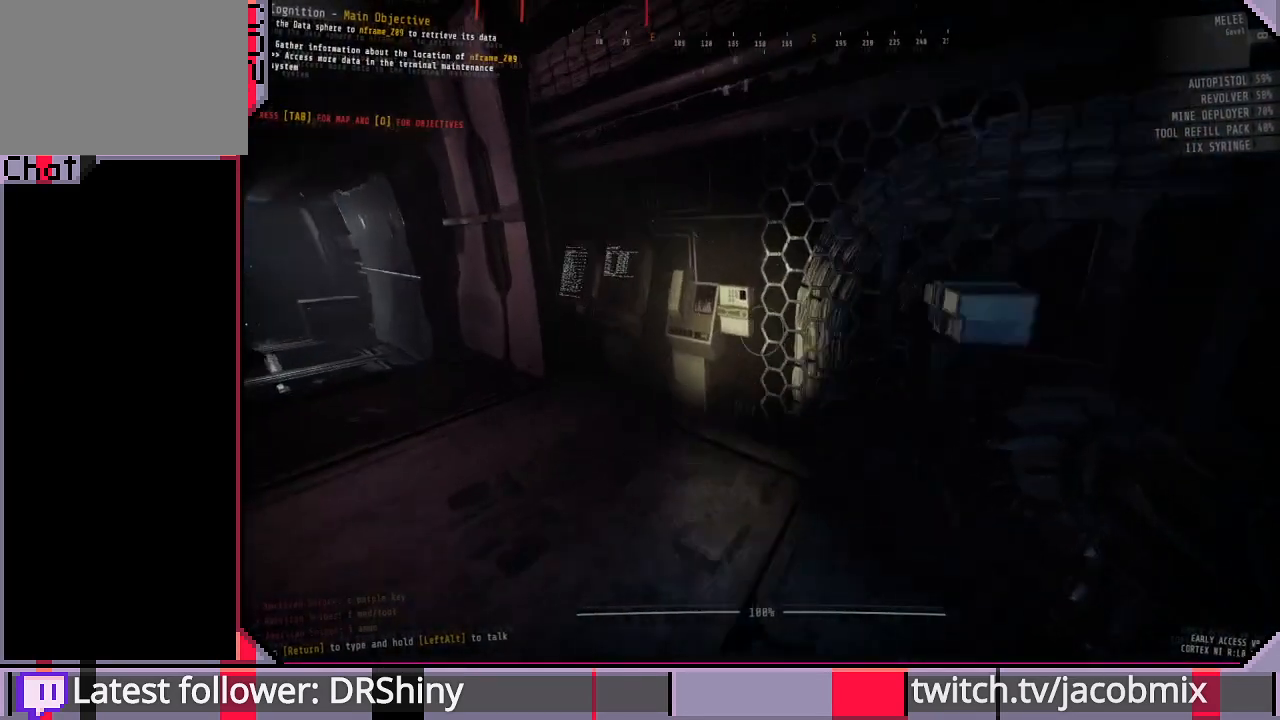
{"keys": ["shift", "w"], "mouse": [], "events": []}
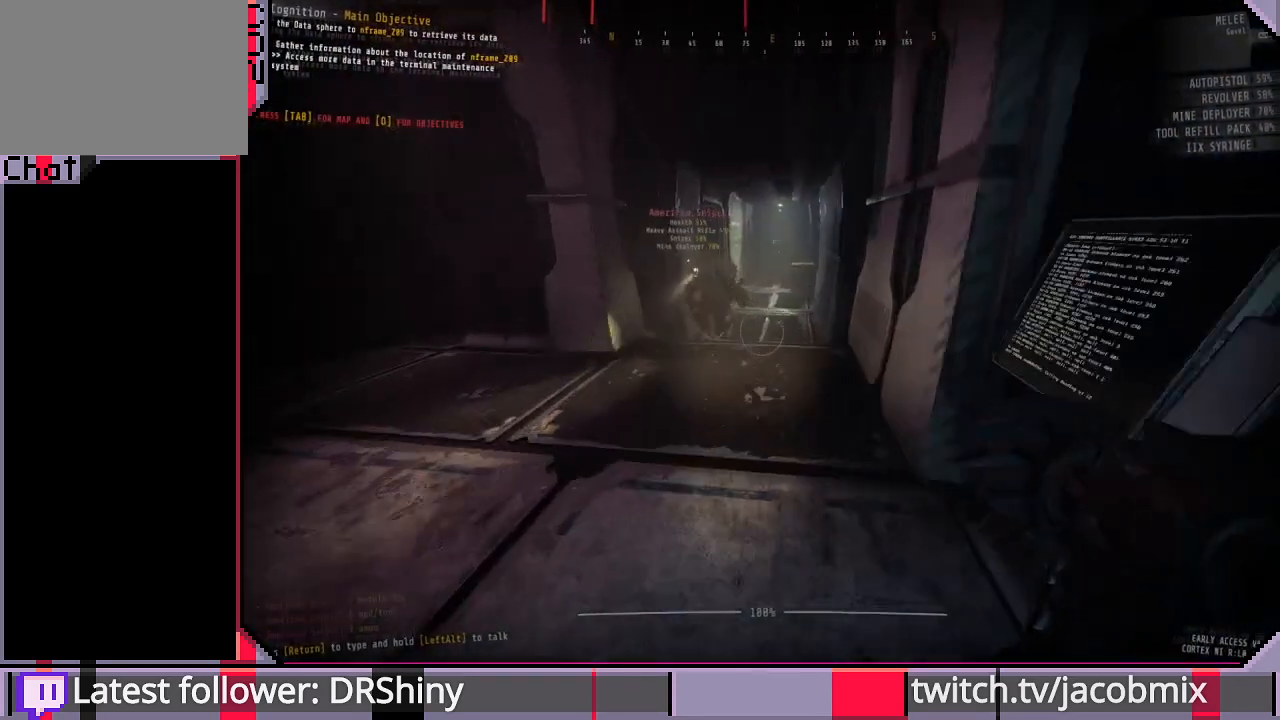
{"keys": ["shift", "w"], "mouse": [], "events": []}
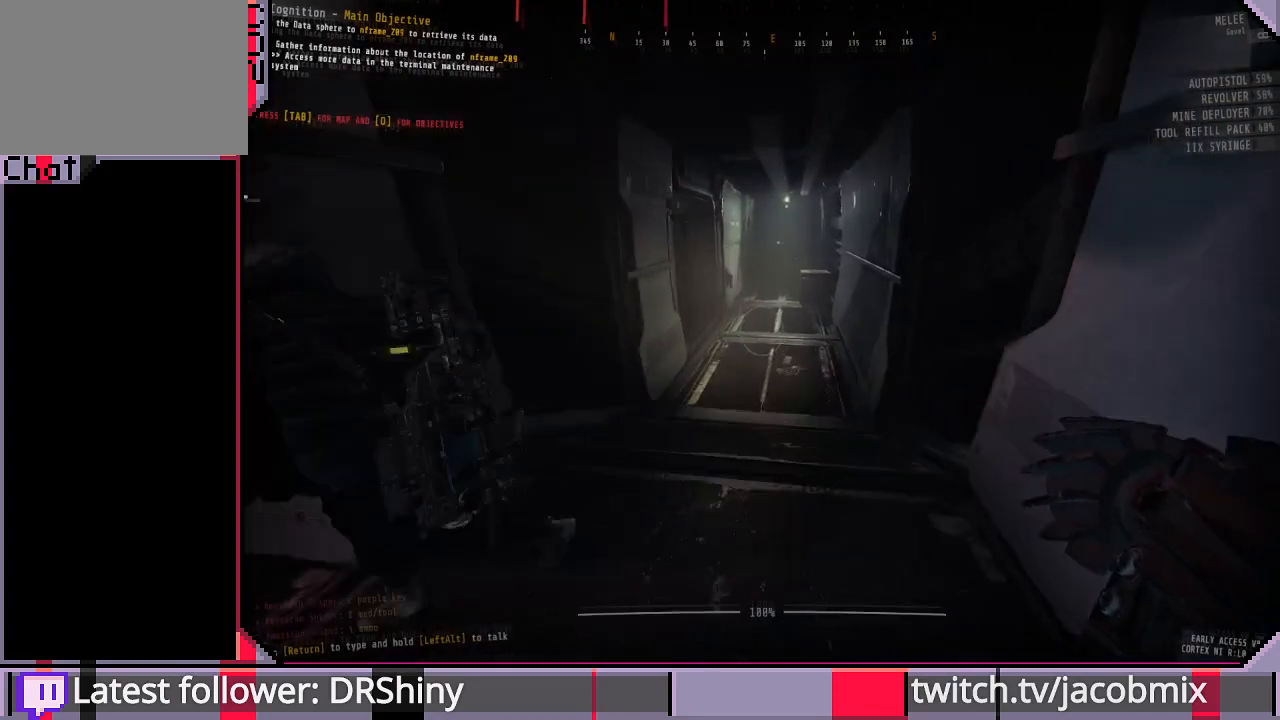
{"keys": ["shift", "w"], "mouse": [], "events": []}
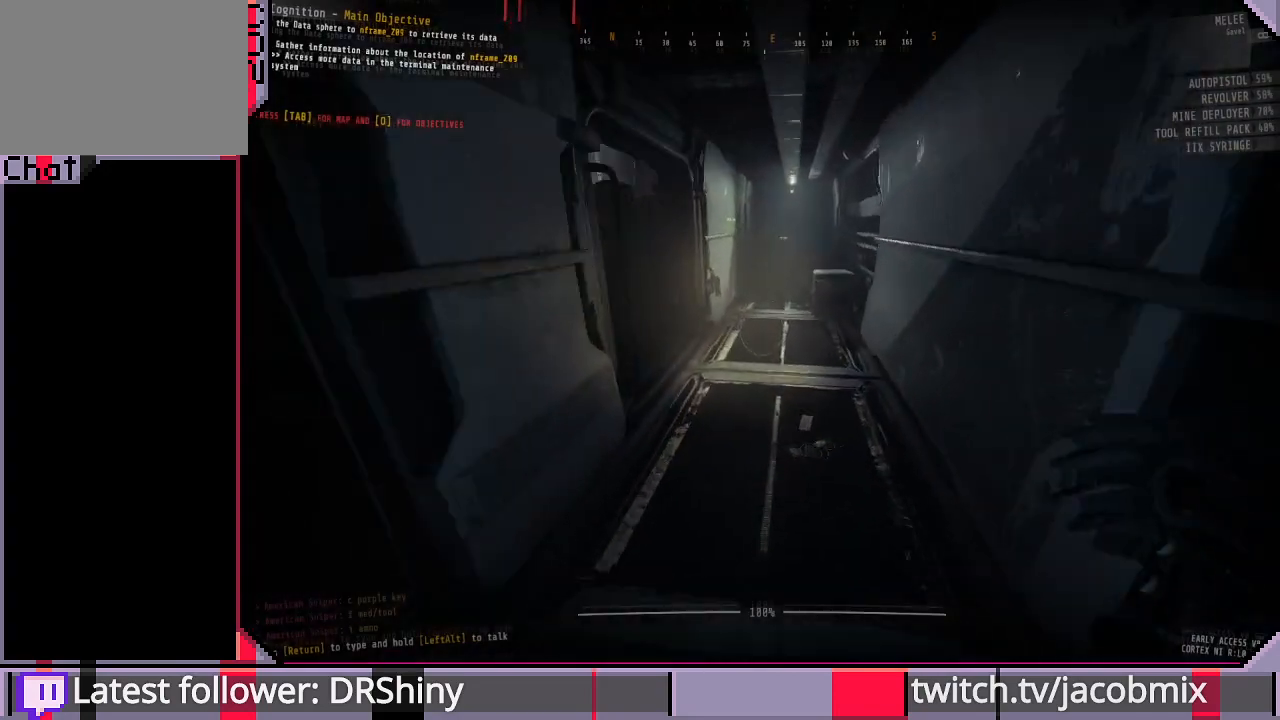
{"keys": ["d", "shift", "w"], "mouse": [], "events": [[467, "d", "down"]]}
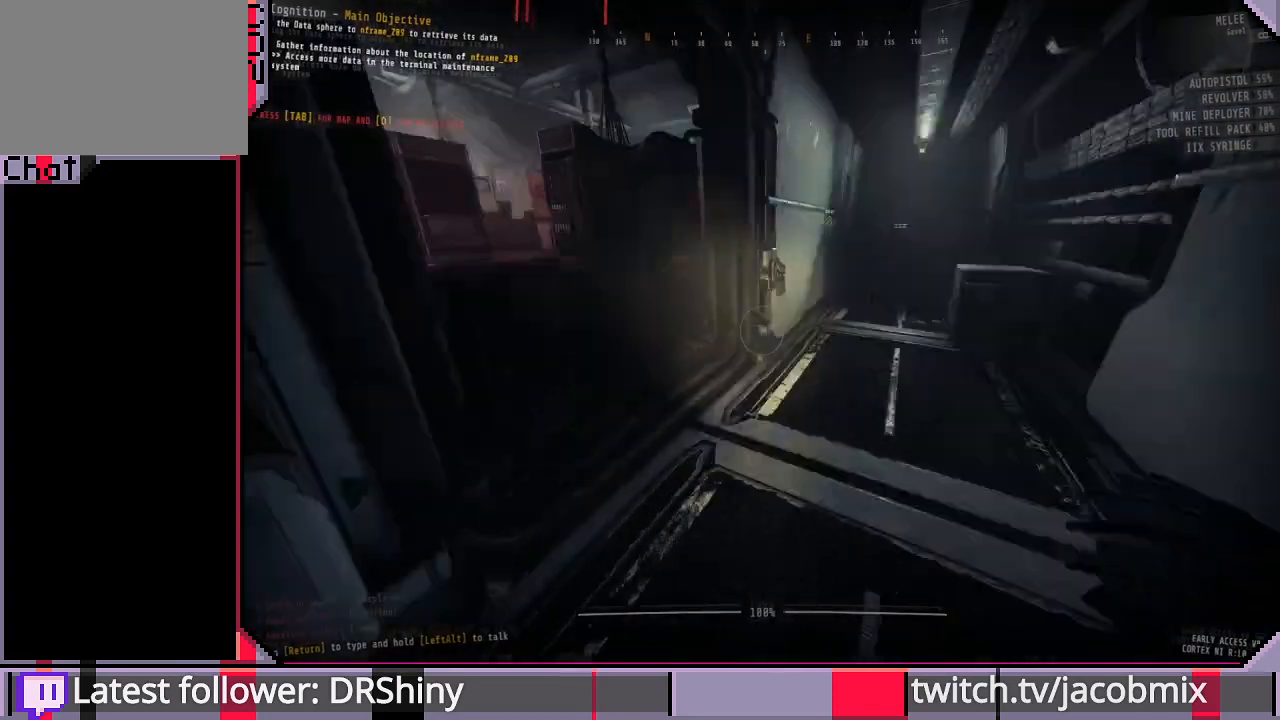
{"keys": ["d", "shift", "w"], "mouse": [], "events": []}
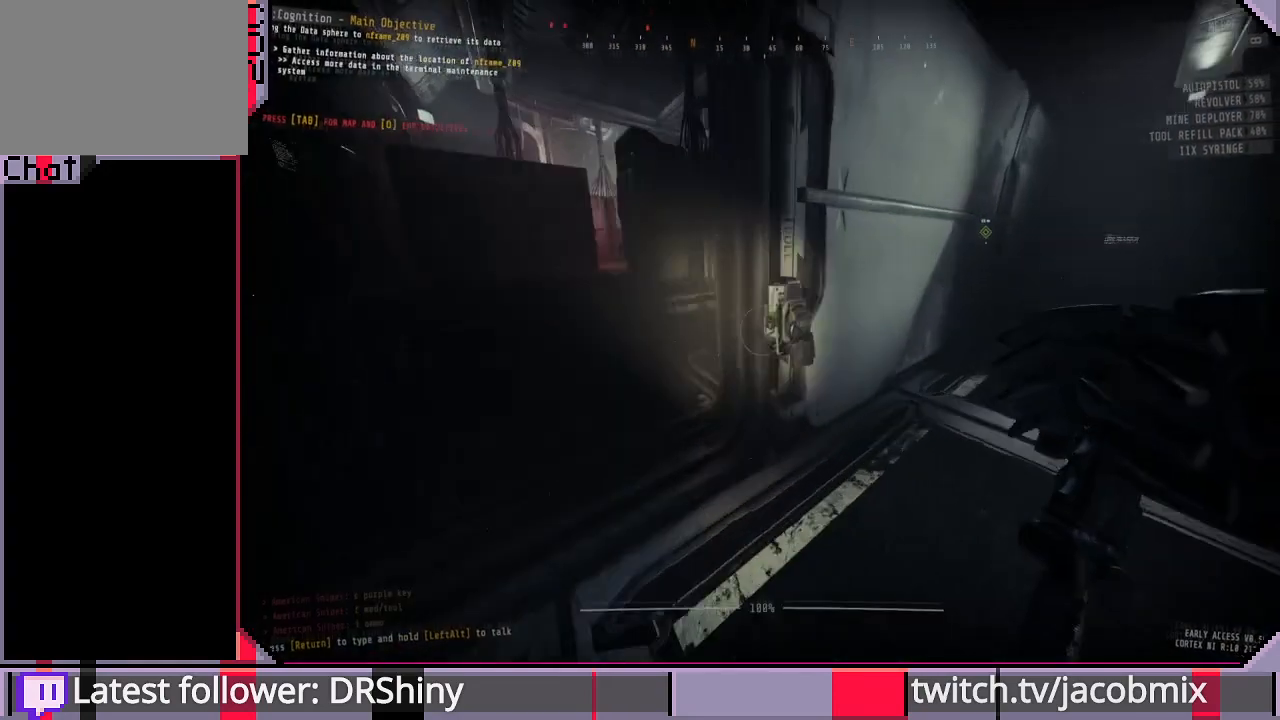
{"keys": ["a"], "mouse": ["left"], "events": [[67, "shift", "up"], [133, "w", "up"], [167, "mouse_left", "down"], [300, "d", "up"], [500, "a", "down"]]}
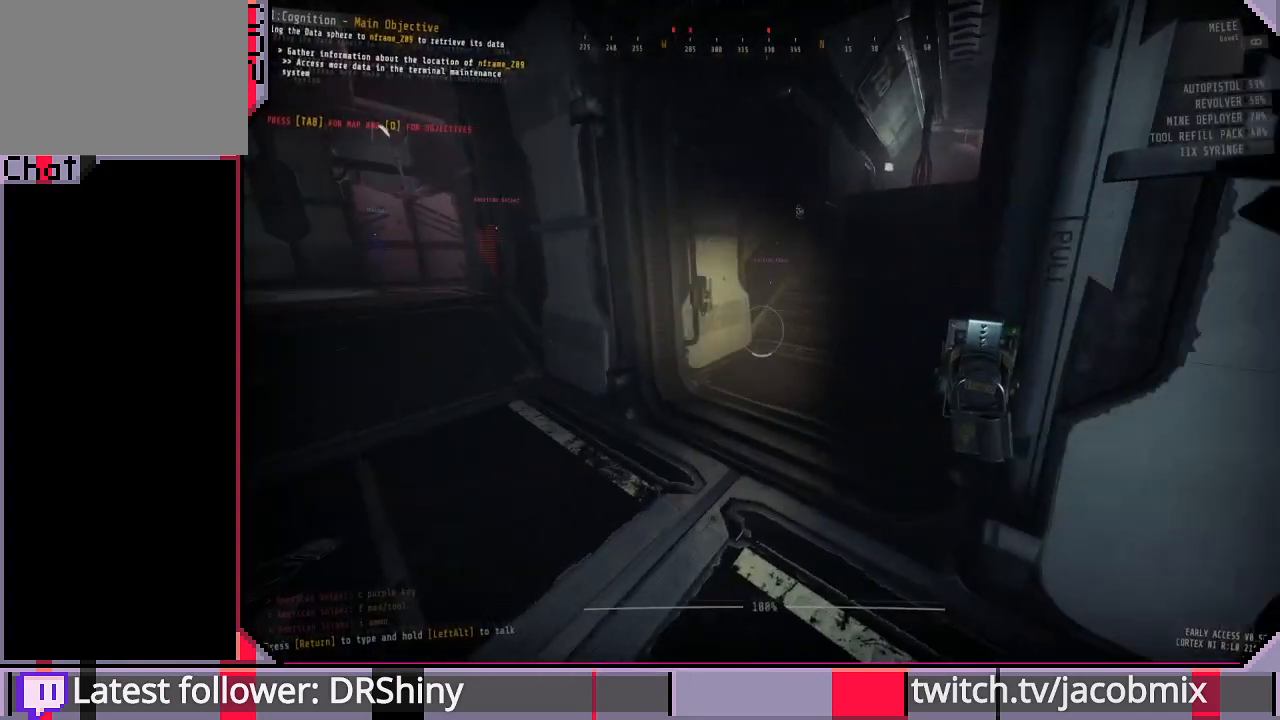
{"keys": [], "mouse": ["left"], "events": [[100, "a", "up"]]}
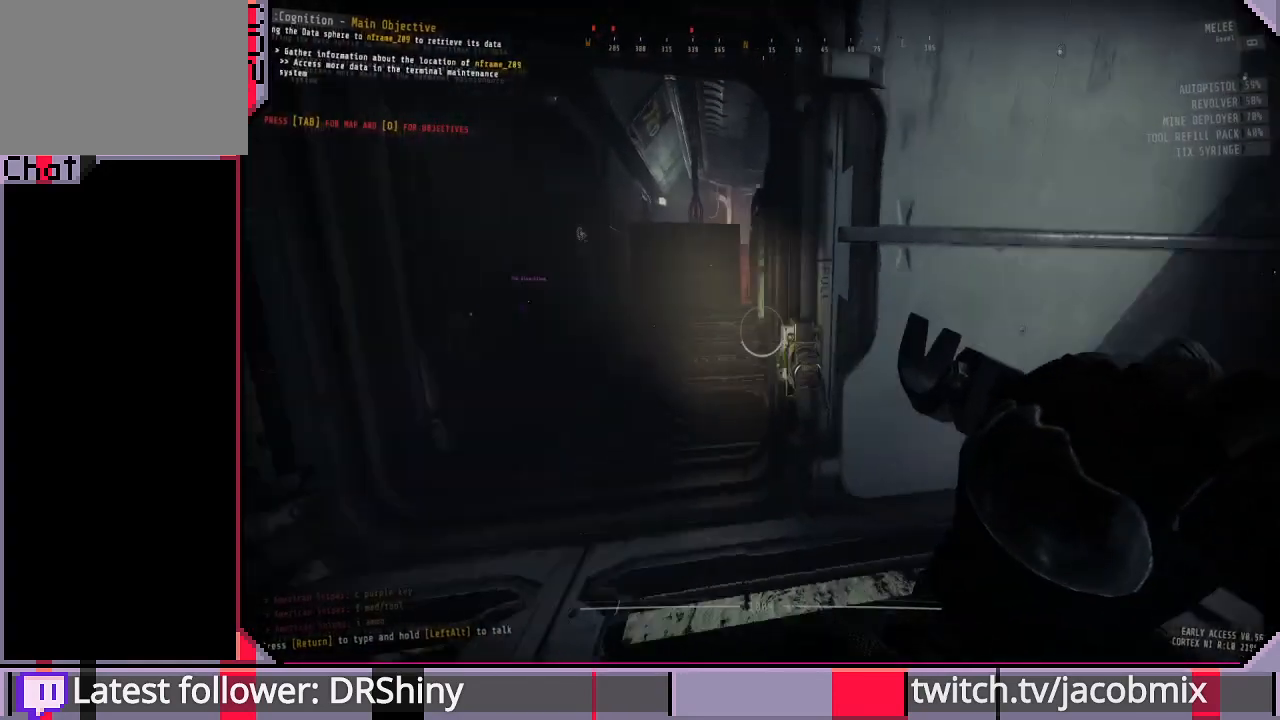
{"keys": ["a"], "mouse": ["left"], "events": [[100, "ctrl", "down"], [233, "ctrl", "up"], [500, "a", "down"]]}
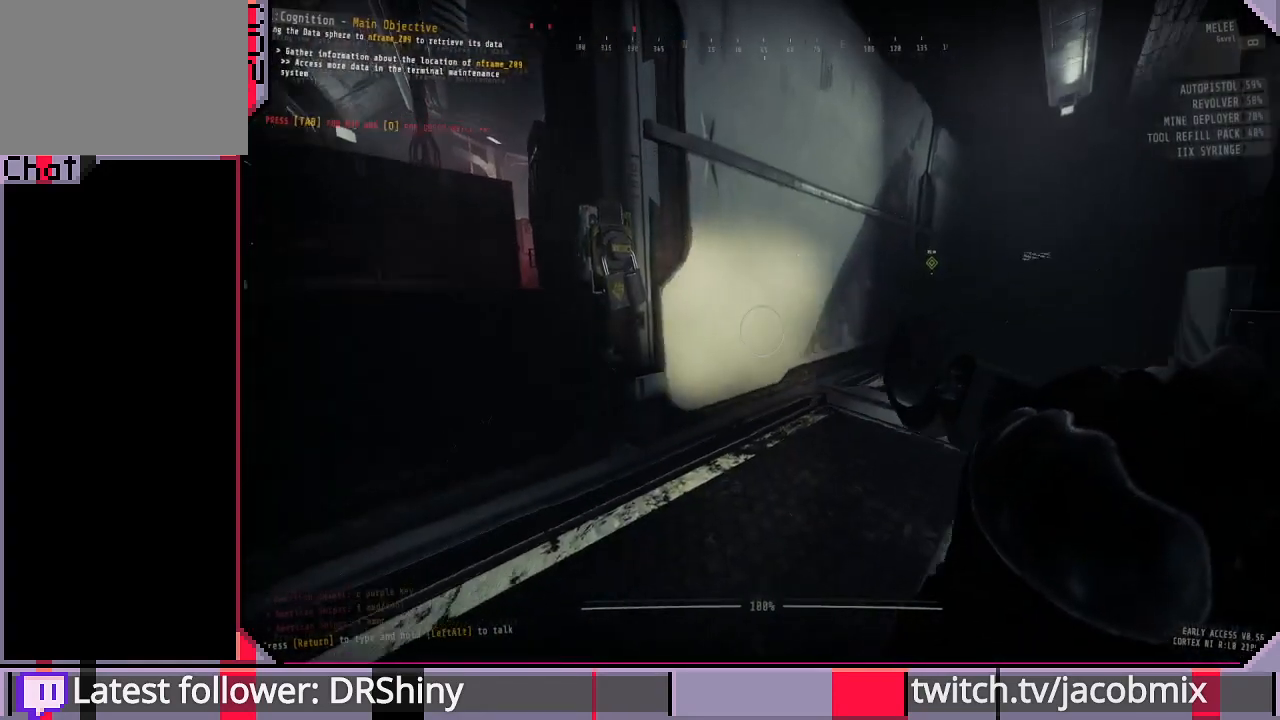
{"keys": ["w"], "mouse": ["left"], "events": [[33, "w", "down"], [67, "a", "up"], [233, "w", "up"], [400, "w", "down"]]}
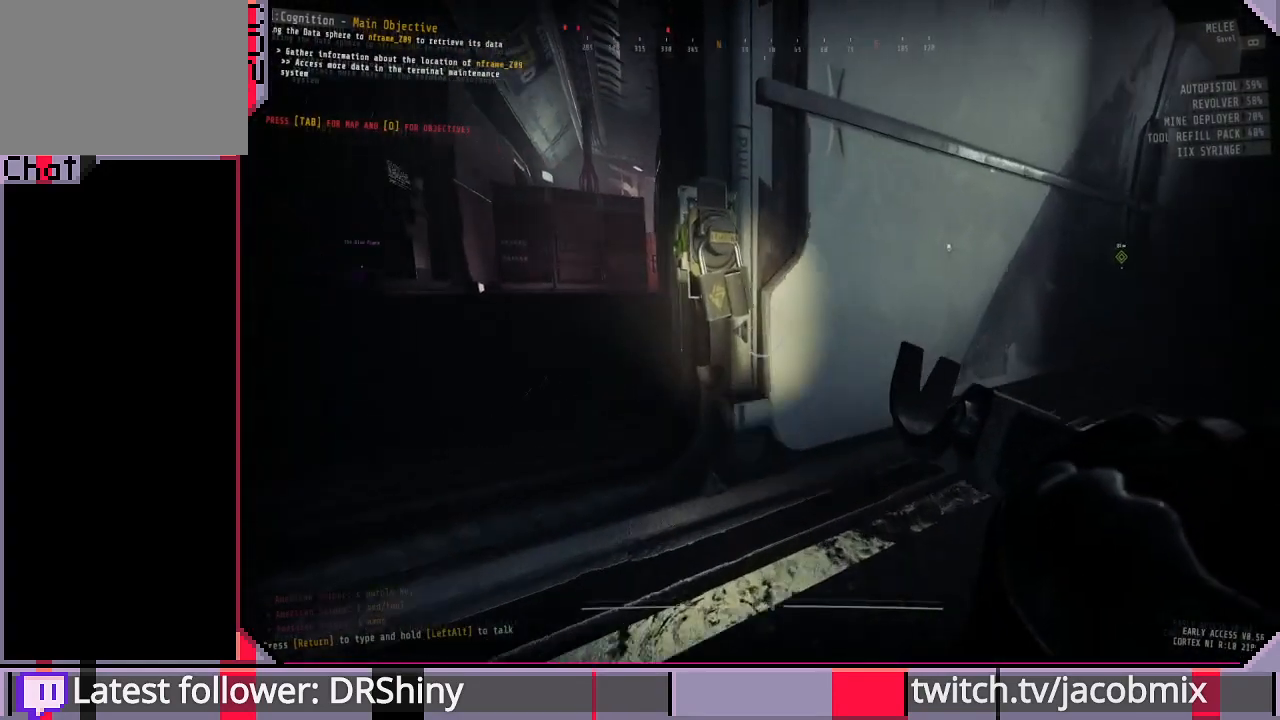
{"keys": ["w"], "mouse": ["left"], "events": [[33, "w", "up"], [467, "w", "down"]]}
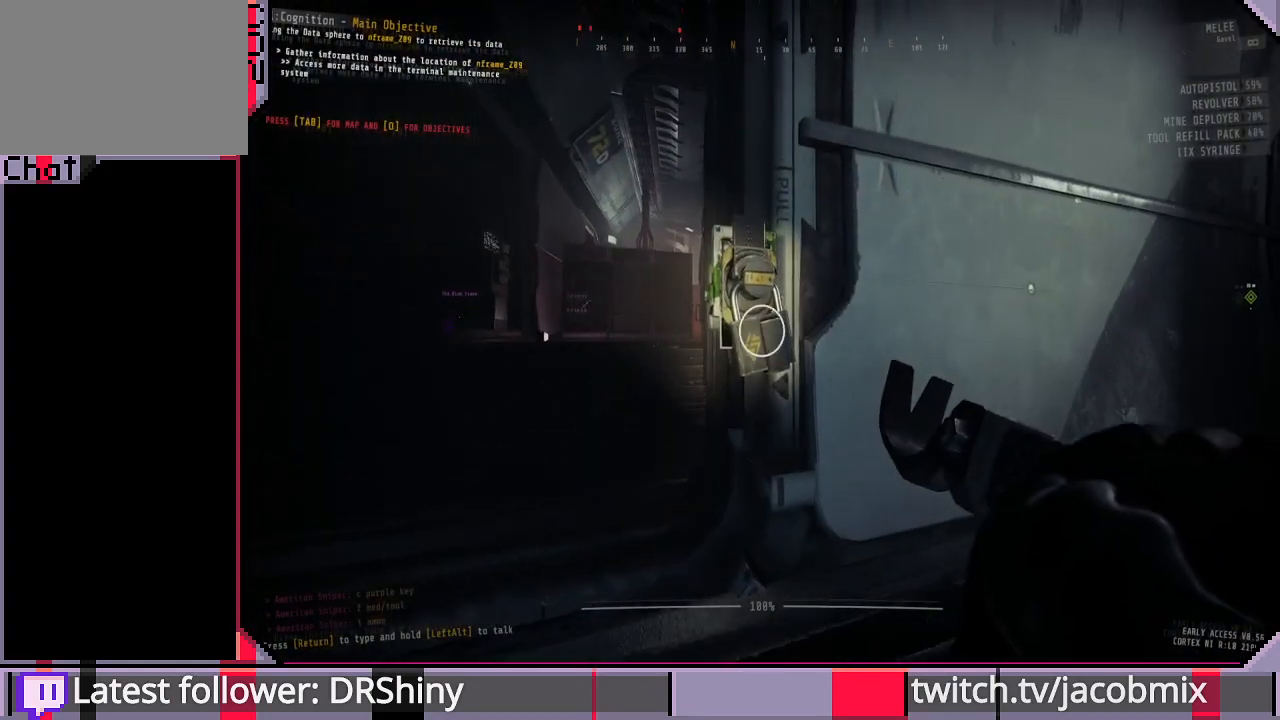
{"keys": [], "mouse": [], "events": [[67, "w", "up"], [167, "mouse_left", "up"]]}
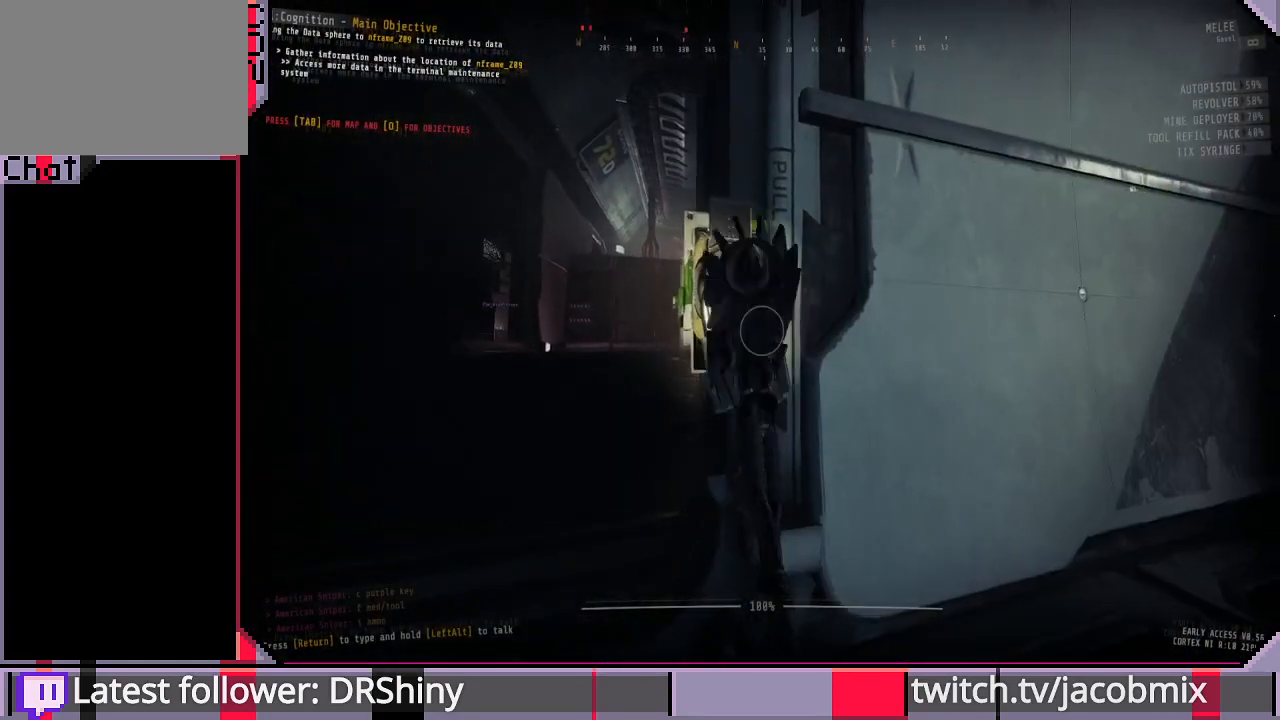
{"keys": ["a"], "mouse": [], "events": [[33, "s", "down"], [200, "s", "up"], [233, "a", "down"]]}
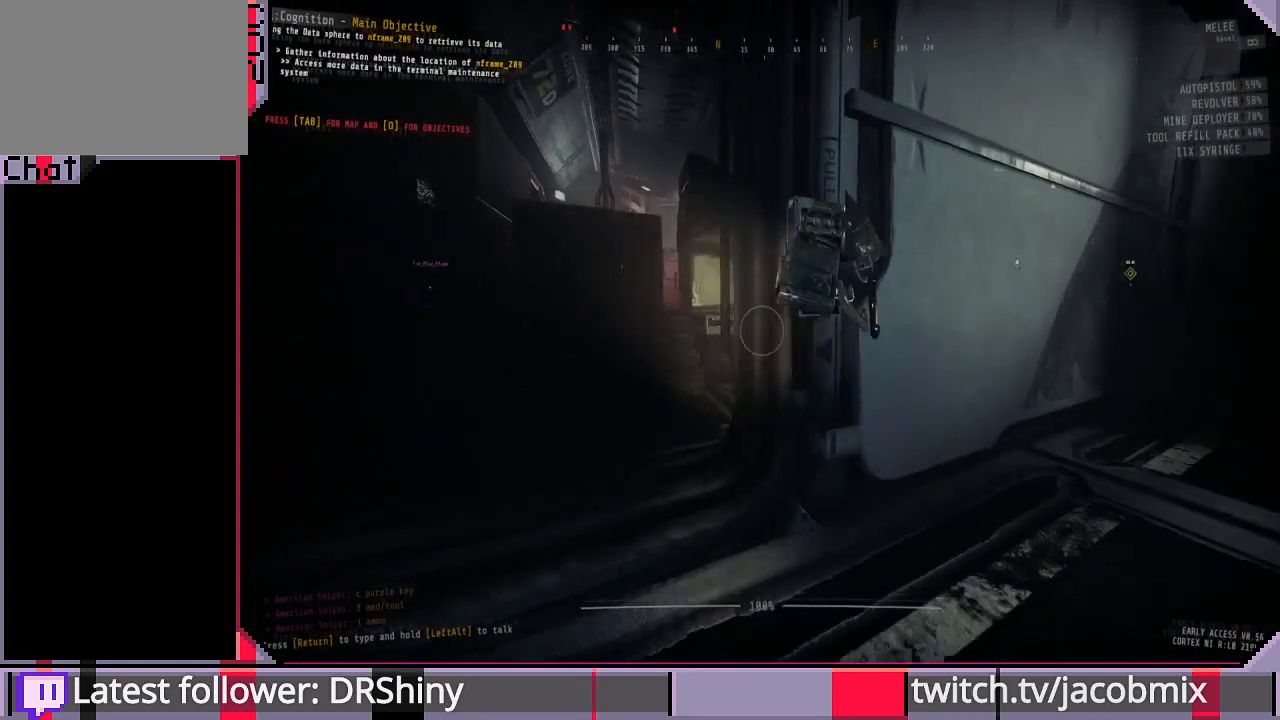
{"keys": ["d", "w"], "mouse": [], "events": [[33, "a", "up"], [167, "ctrl", "down"], [300, "ctrl", "up"], [333, "w", "down"], [500, "d", "down"]]}
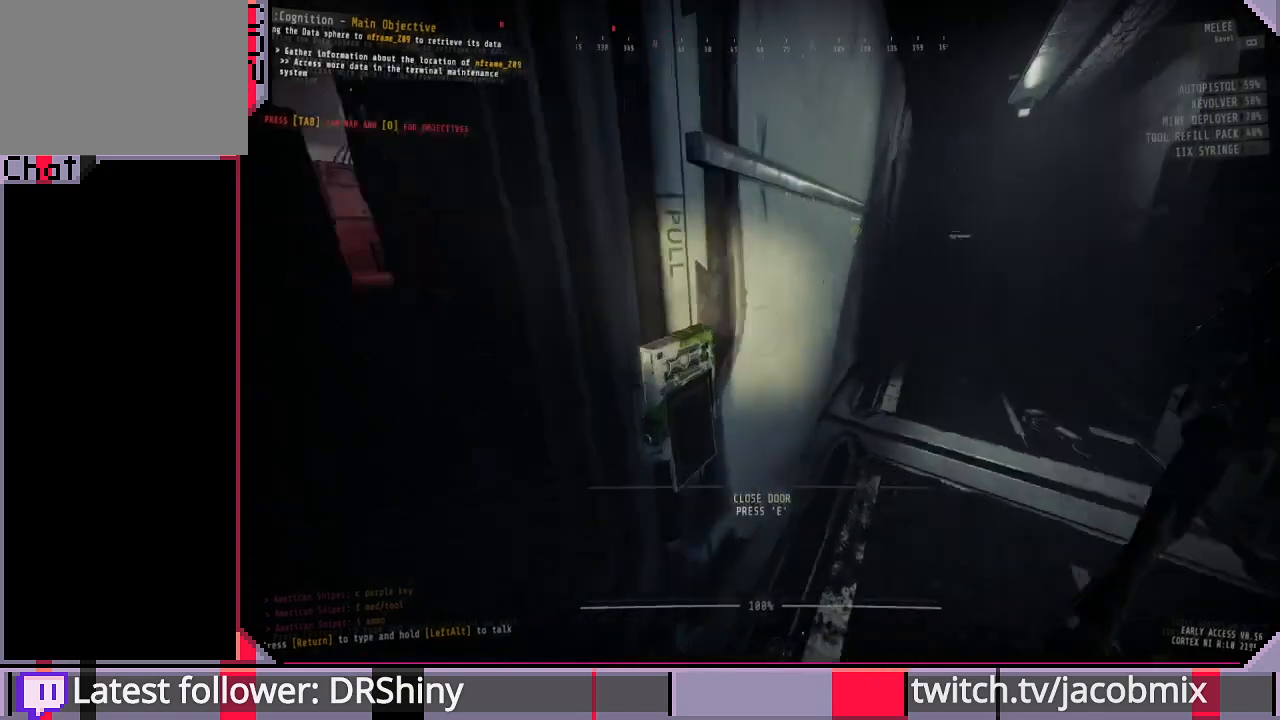
{"keys": ["w"], "mouse": [], "events": [[133, "d", "up"]]}
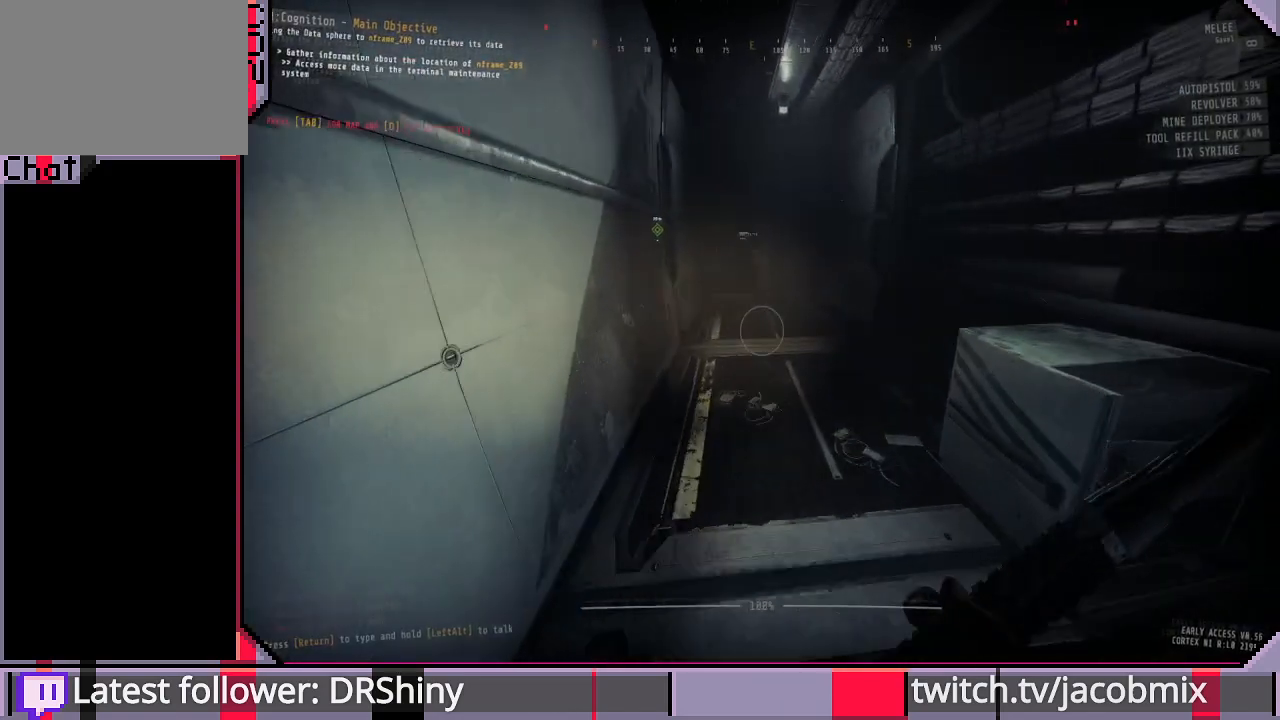
{"keys": [], "mouse": [], "events": [[100, "shift", "down"], [400, "shift", "up"], [433, "w", "up"]]}
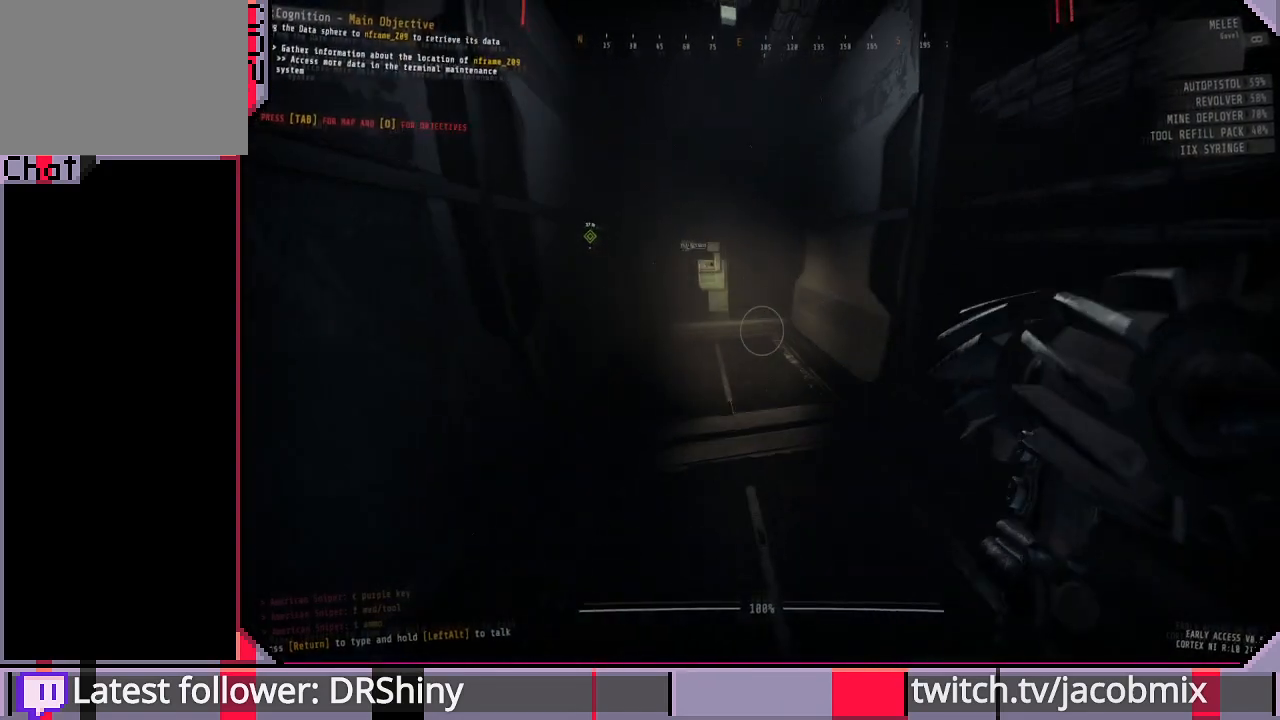
{"keys": [], "mouse": [], "events": [[167, "tab", "down"], [300, "tab", "up"]]}
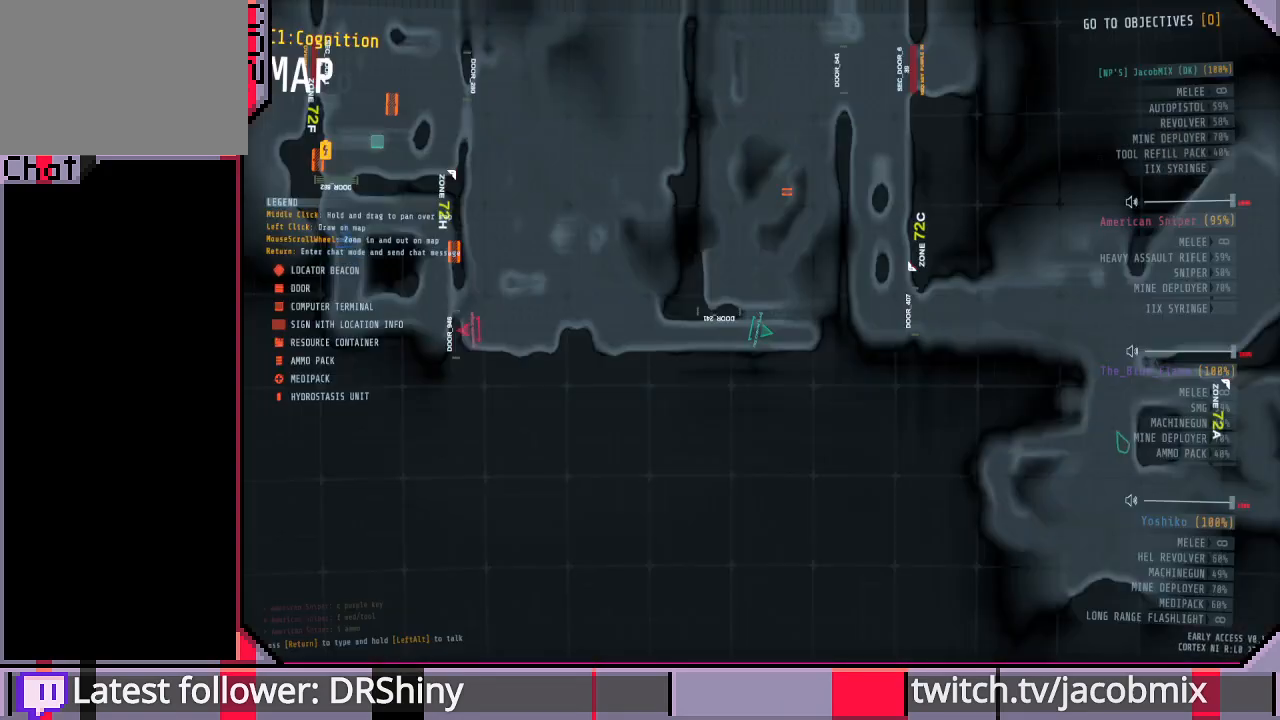
{"keys": [], "mouse": [], "events": [[267, "tab", "down"], [433, "tab", "up"]]}
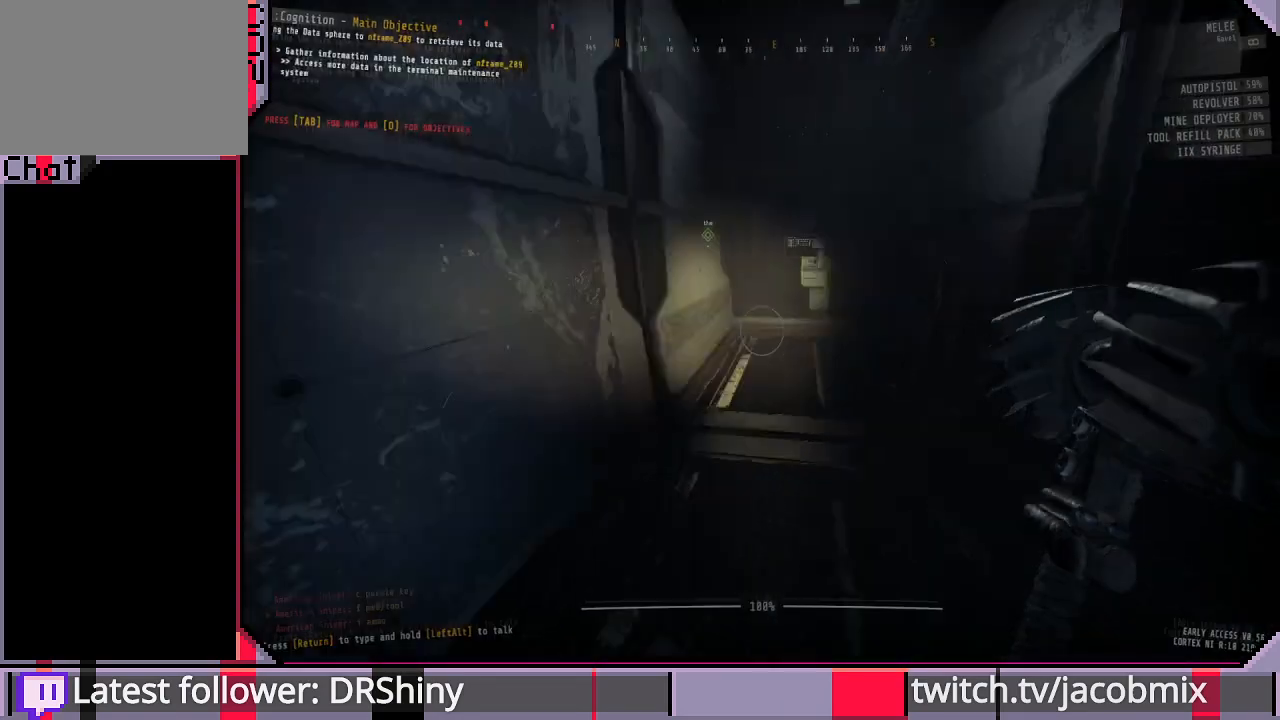
{"keys": ["w"], "mouse": [], "events": [[100, "w", "down"]]}
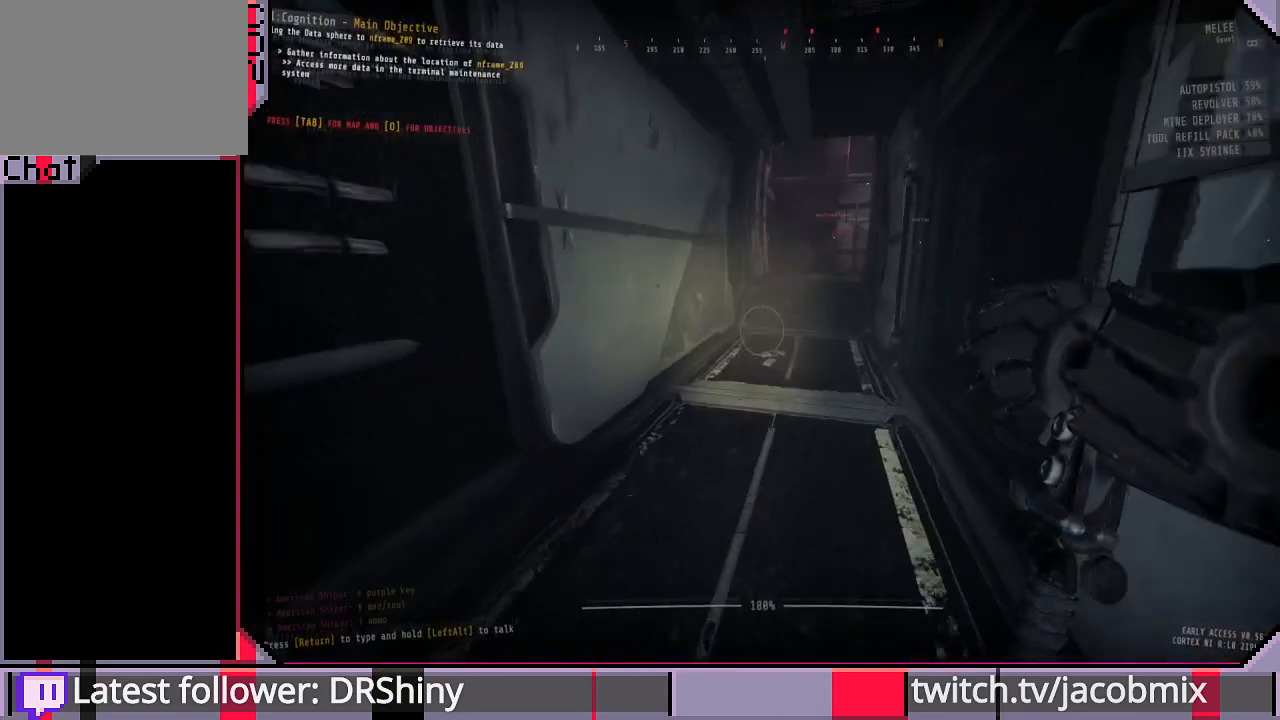
{"keys": ["shift", "w"], "mouse": [], "events": [[67, "shift", "down"]]}
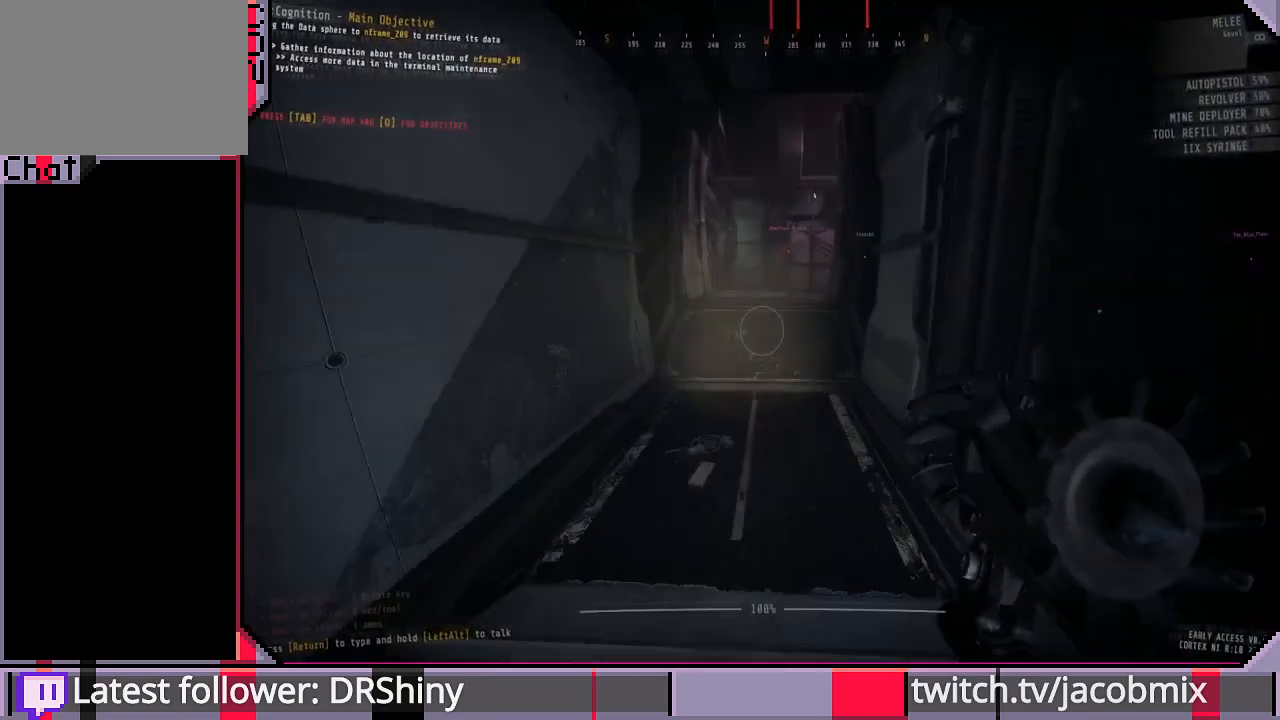
{"keys": ["shift", "w"], "mouse": [], "events": []}
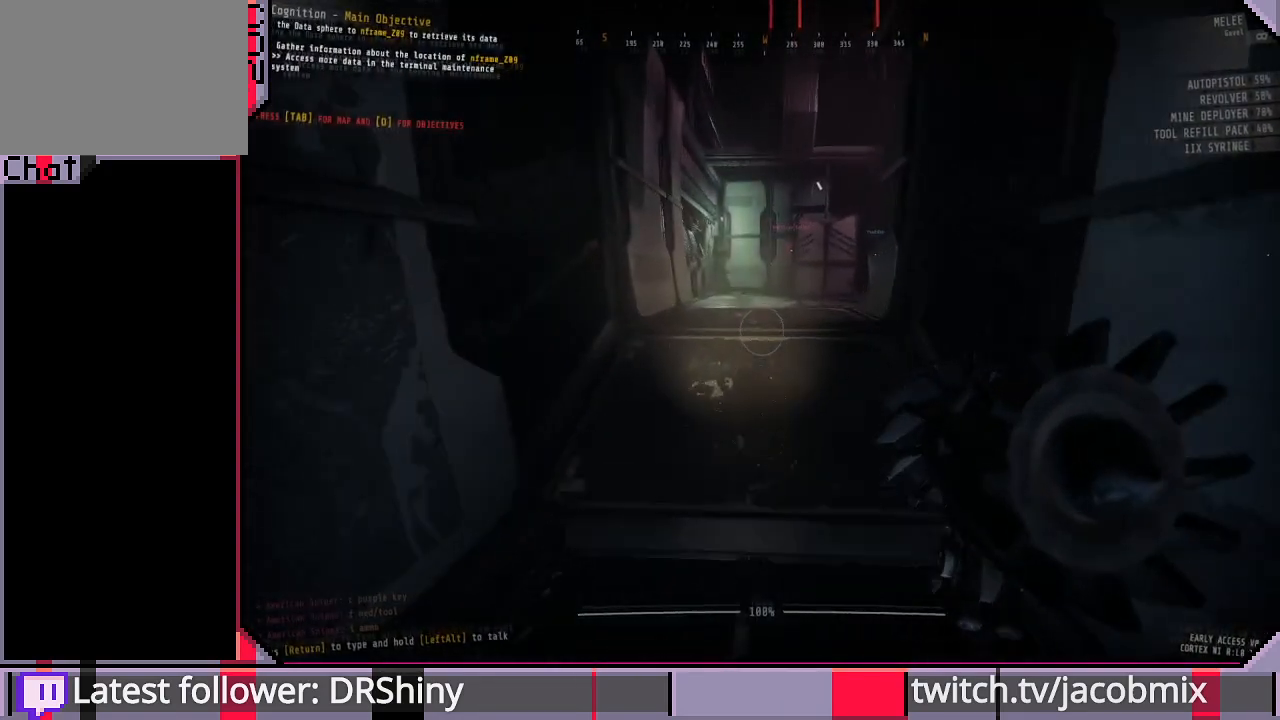
{"keys": ["shift", "w"], "mouse": [], "events": []}
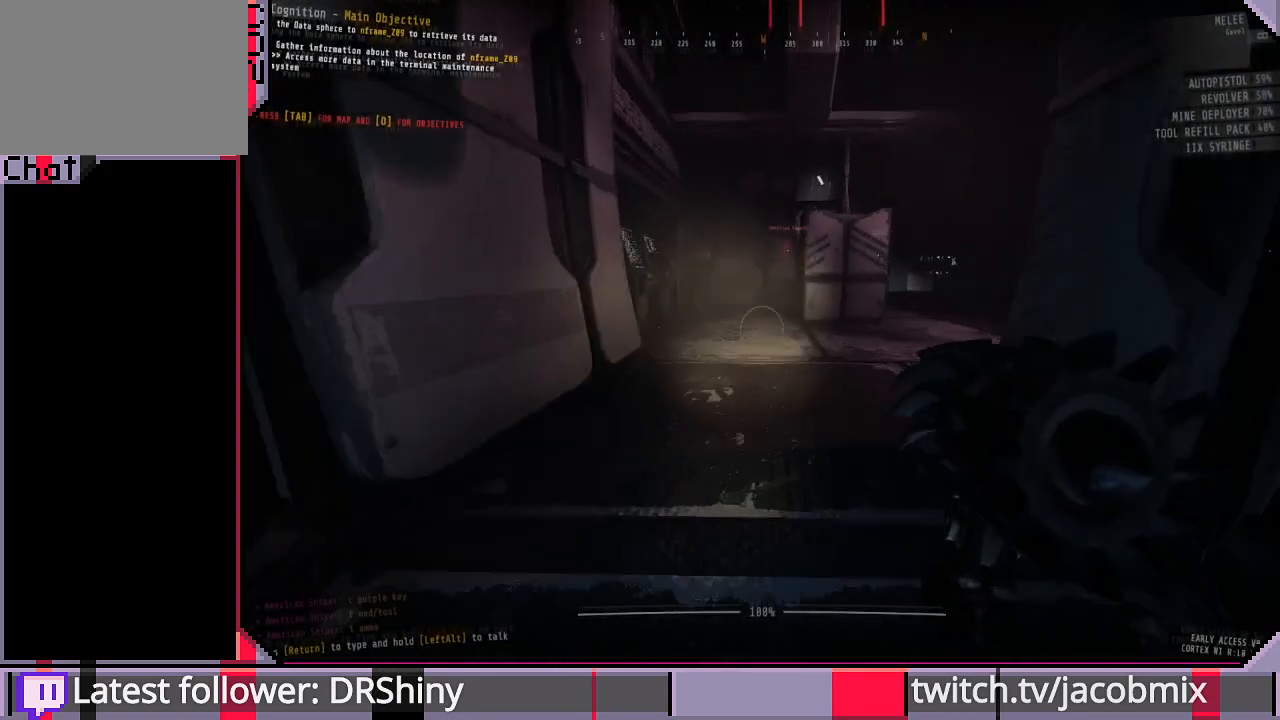
{"keys": ["a", "shift", "w"], "mouse": [], "events": [[433, "a", "down"]]}
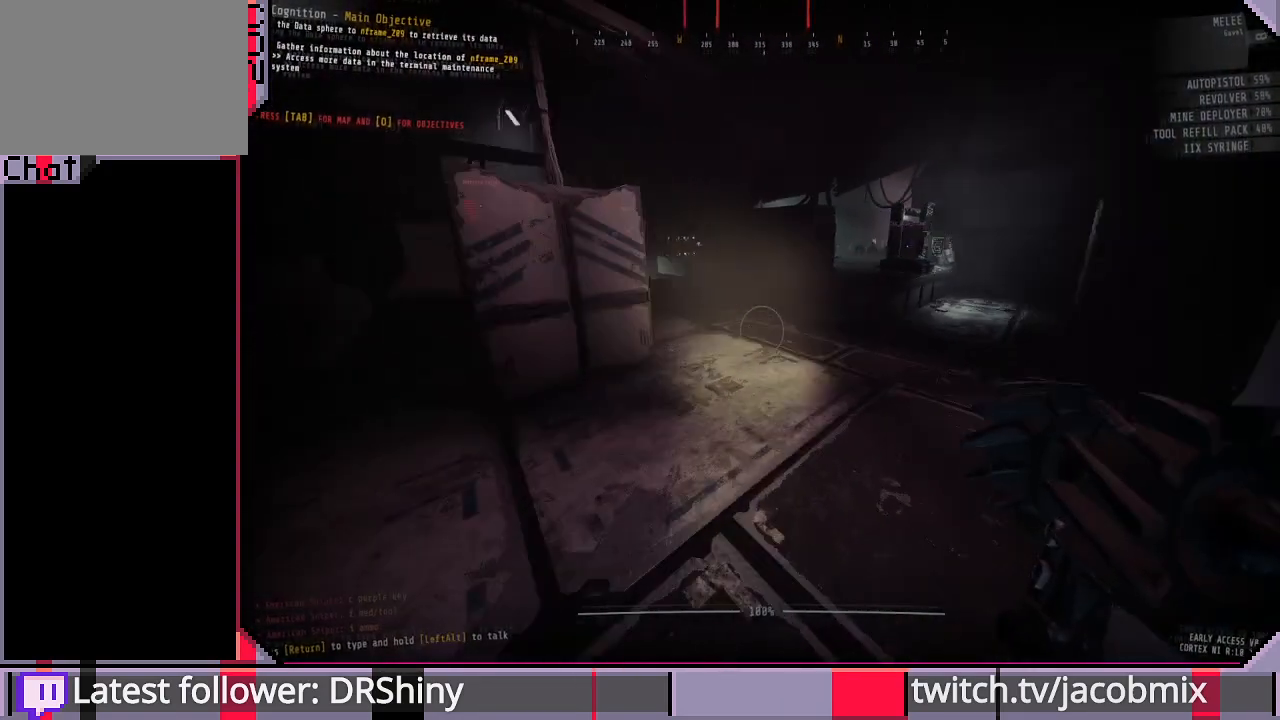
{"keys": ["shift", "w"], "mouse": [], "events": [[100, "a", "up"]]}
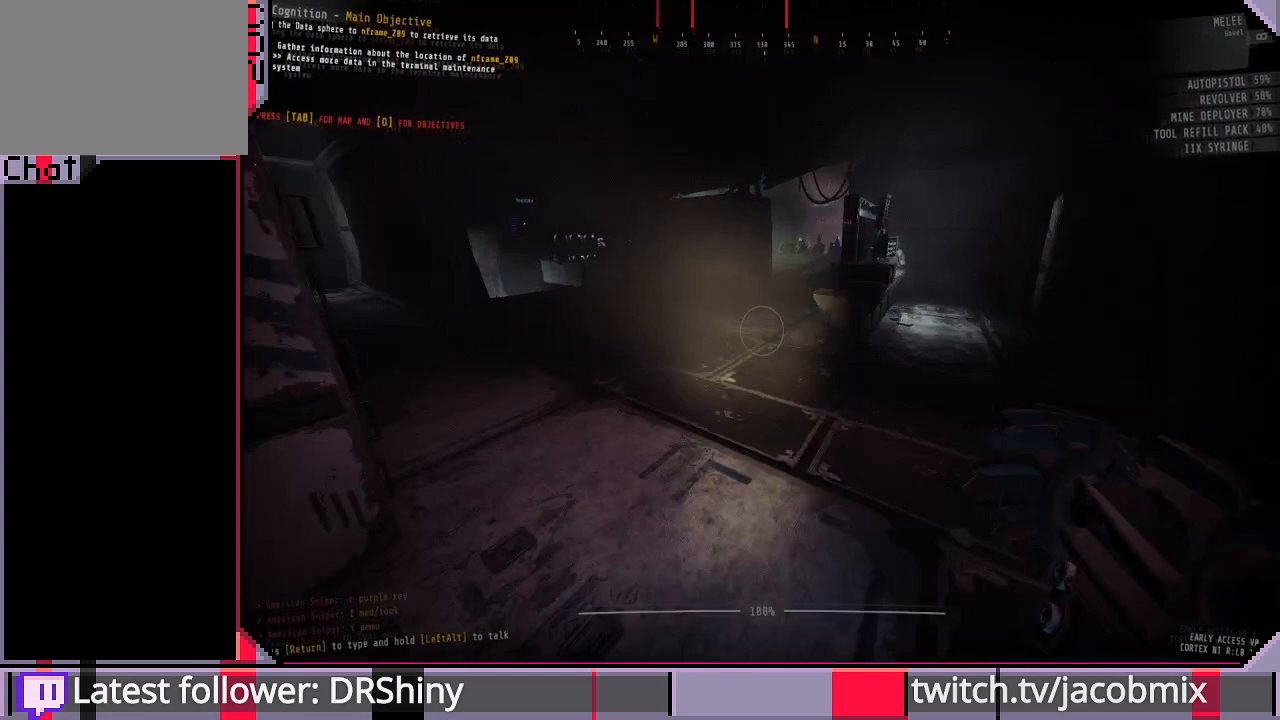
{"keys": ["shift", "w"], "mouse": [], "events": []}
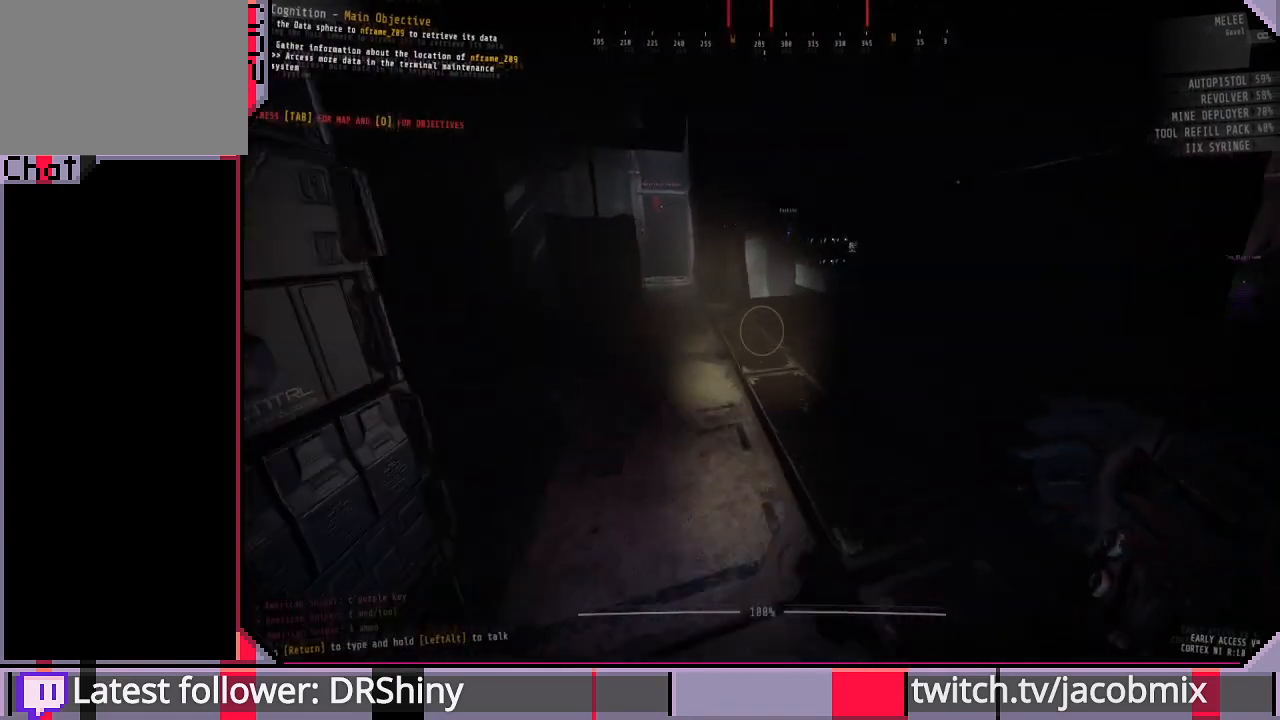
{"keys": ["shift", "w"], "mouse": [], "events": []}
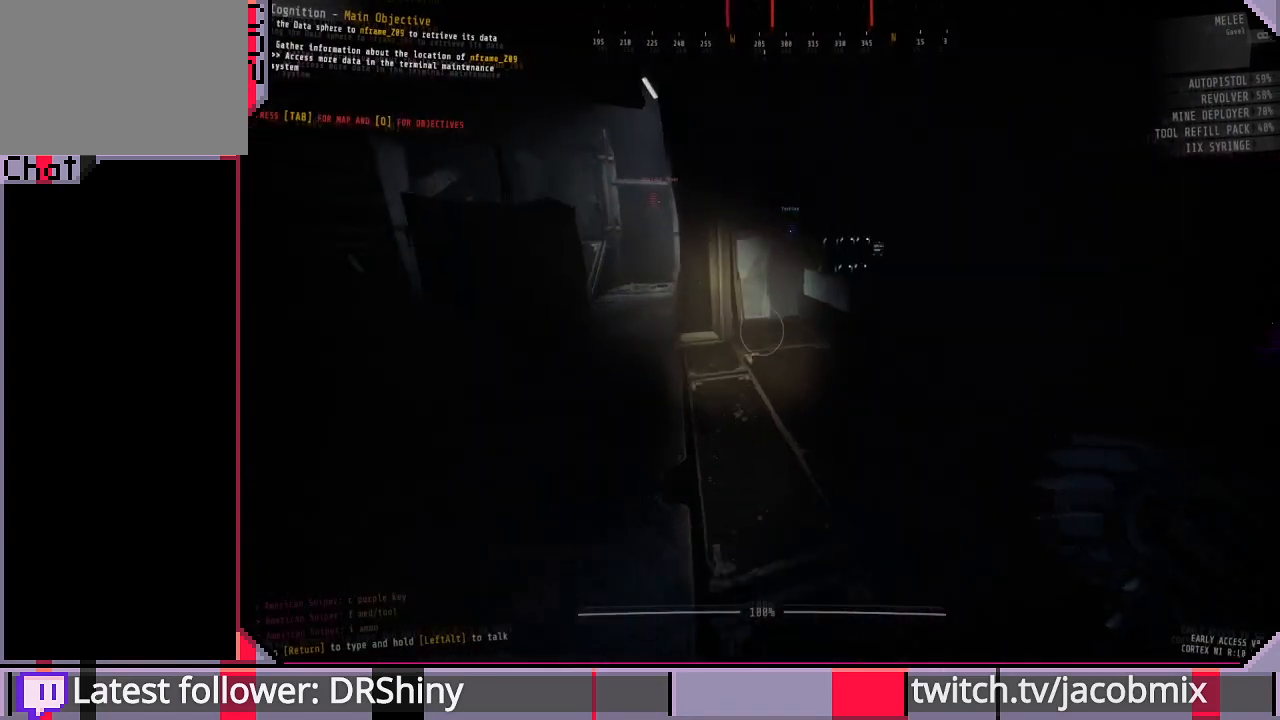
{"keys": ["shift", "w"], "mouse": [], "events": []}